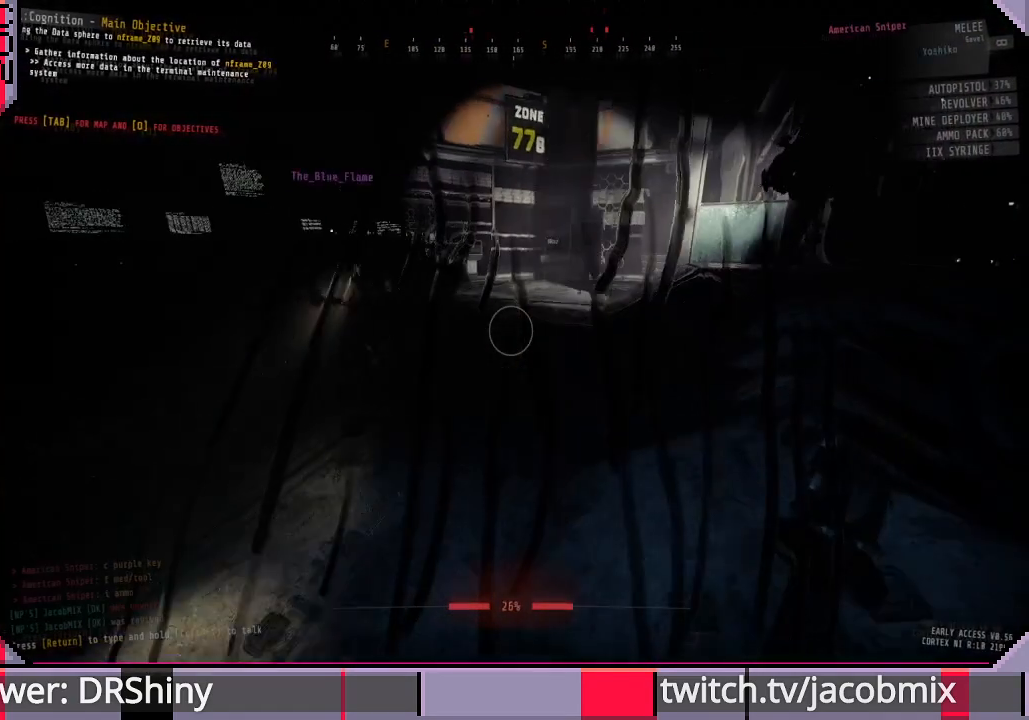
Gameplay with keyboard and mouse; each line is a JSON object with the keys and mouse buttons held at the frame after it. "events" lists presses ("down") and releases ("up") of "a", "c", "ctrl", "d", "e", "f", "q", "r", "s", "shift", "space", "t", "tab", "w", "x", "z", "mouse_left", "mouse_wheel", "mouse_right", "mouse_mb4" and "mouse_mb5" between this image and that frame as [ms after this image, input, new state], when the widget could be followed in between. "mouse_left", "mouse_wheel", "mouse_right", "mouse_mb4", "mouse_mb5" = the "left", "wheel", "right", "mb4", "mb5" buttons of the "mouse" list. No other keys are recorded. "wheel" means that the mouse wheel is clicked or scrolled. Mouse movement is not recorded.
{"keys": ["d"], "mouse": [], "events": [[33, "d", "down"], [333, "w", "up"]]}
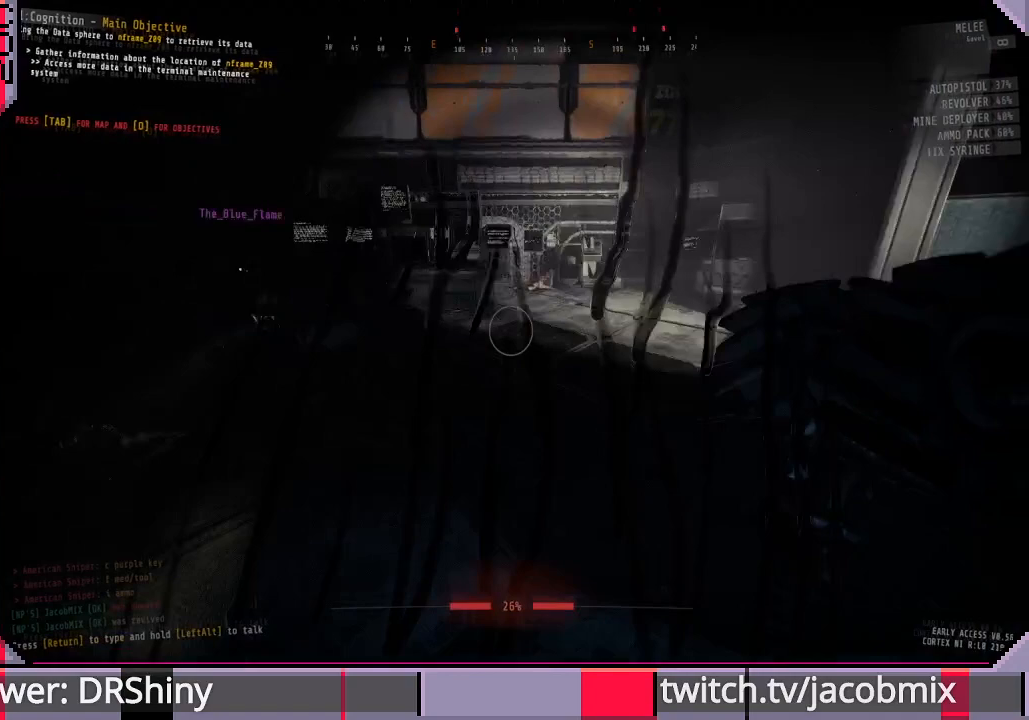
{"keys": [], "mouse": [], "events": [[167, "s", "down"], [300, "d", "up"], [367, "s", "up"]]}
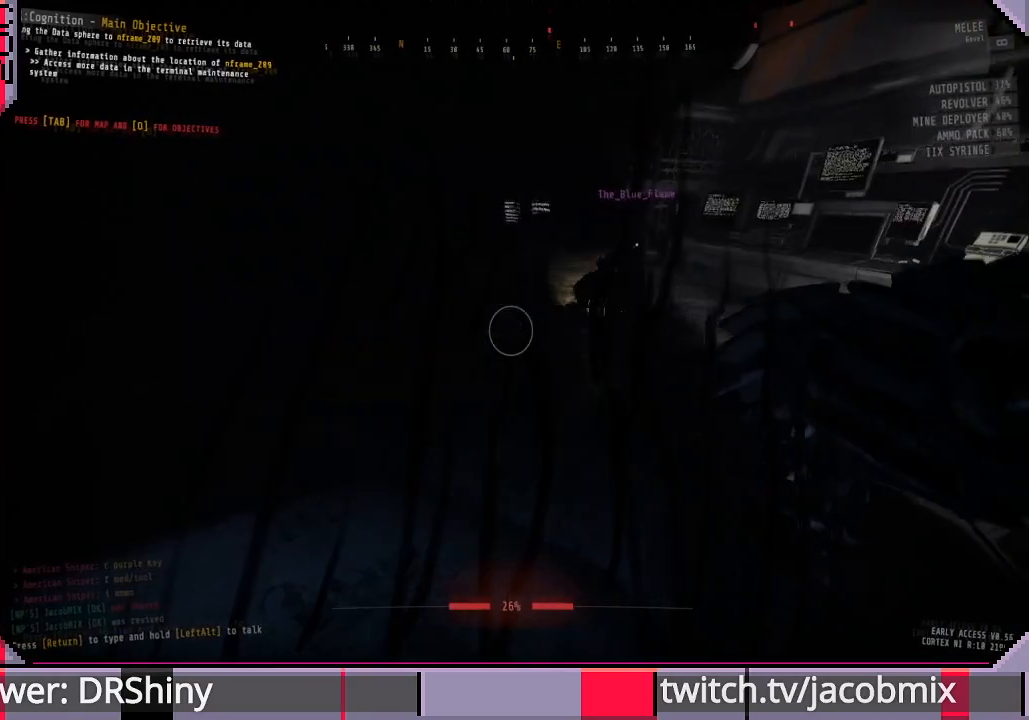
{"keys": [], "mouse": [], "events": [[100, "f", "down"], [200, "f", "up"], [433, "f", "down"], [500, "f", "up"]]}
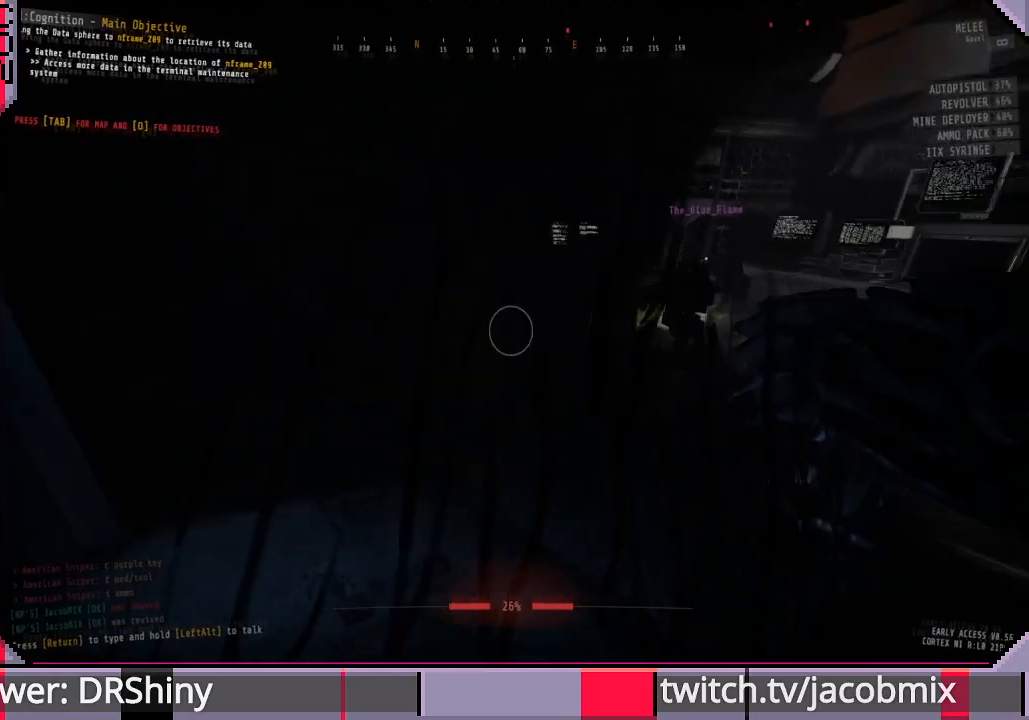
{"keys": [], "mouse": [], "events": [[167, "d", "down"], [500, "d", "up"]]}
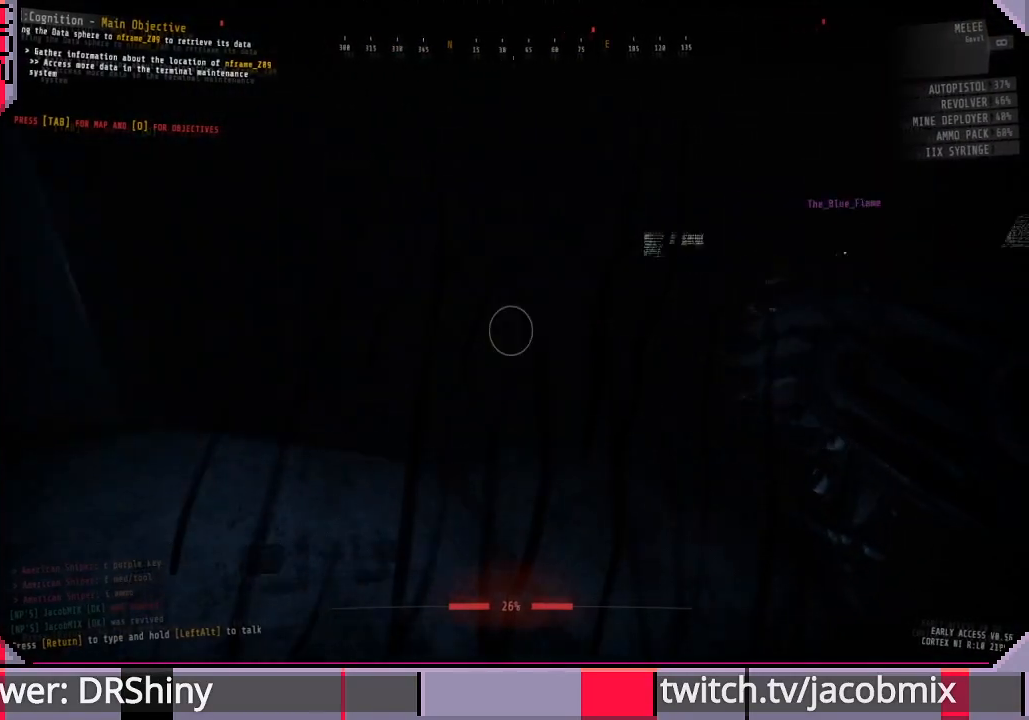
{"keys": ["a"], "mouse": [], "events": [[300, "a", "down"]]}
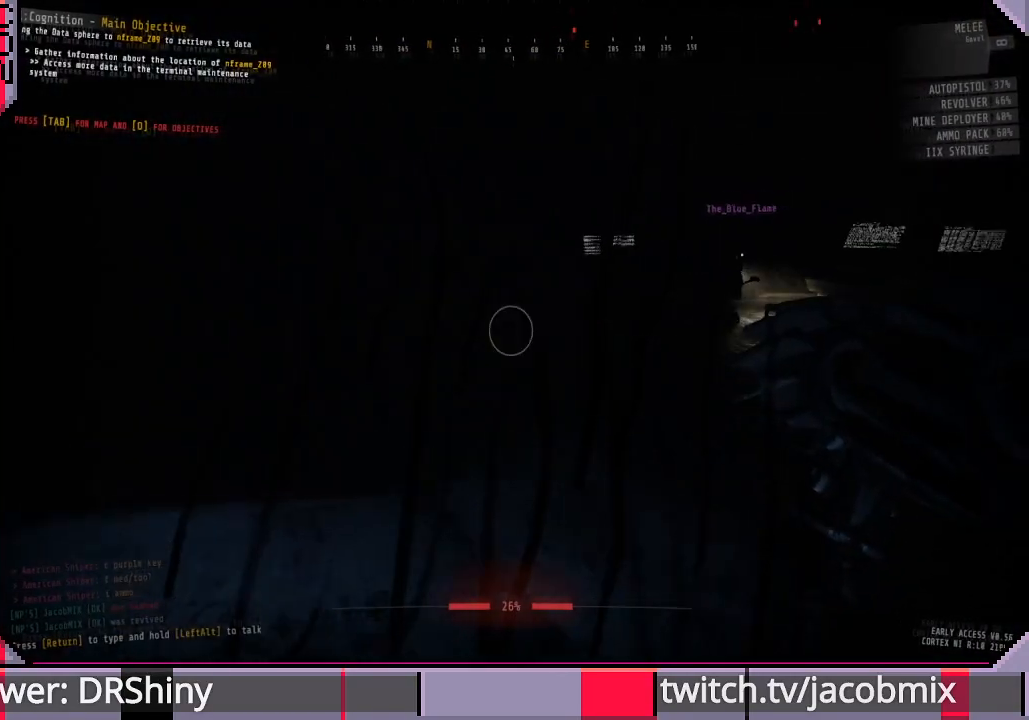
{"keys": [], "mouse": [], "events": [[267, "a", "up"], [300, "f", "down"], [400, "f", "up"]]}
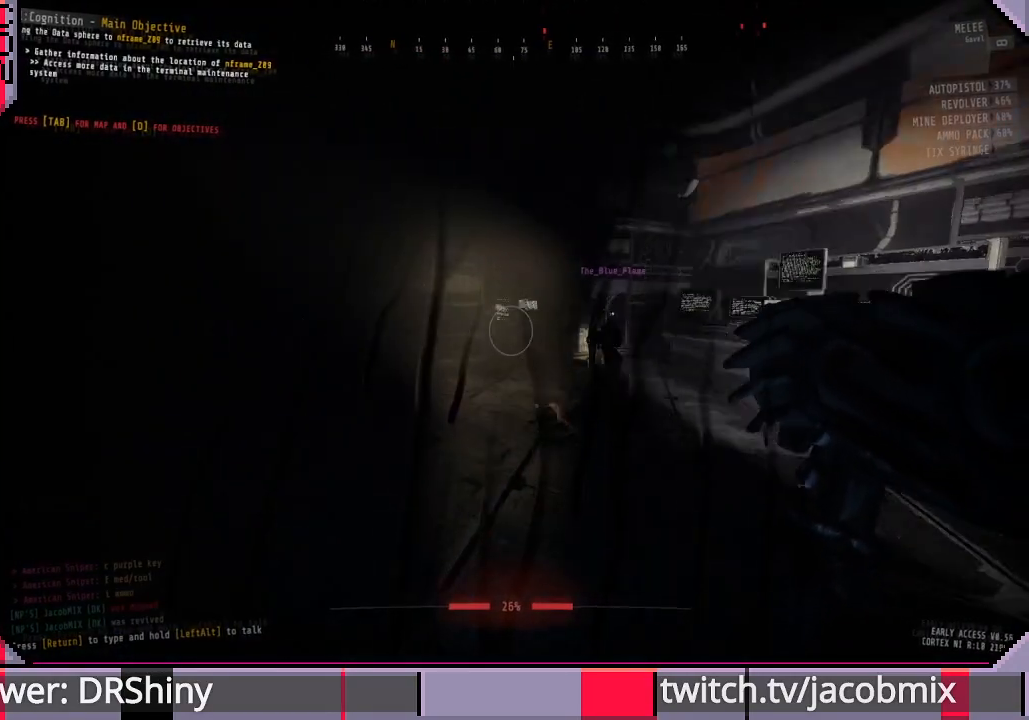
{"keys": [], "mouse": [], "events": []}
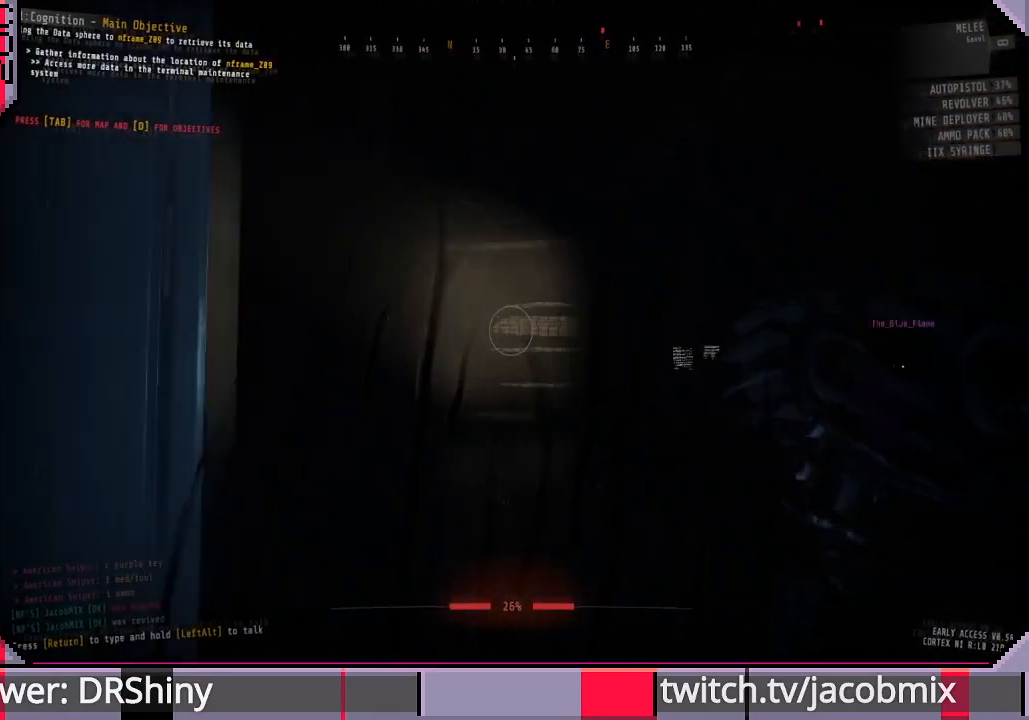
{"keys": [], "mouse": [], "events": [[233, "f", "down"], [300, "f", "up"]]}
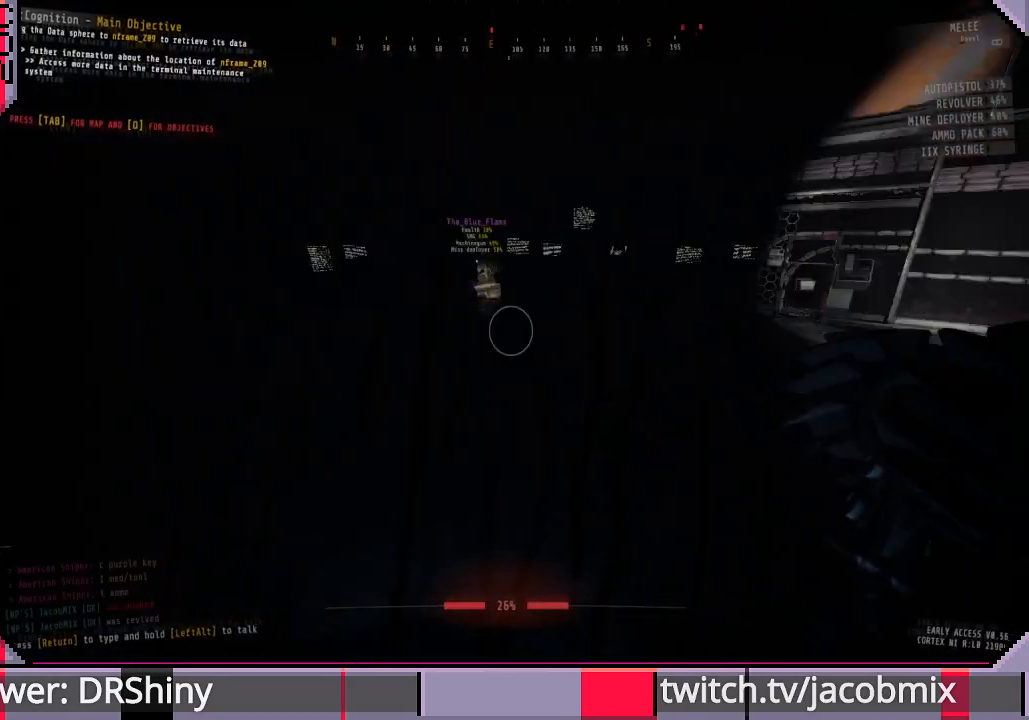
{"keys": ["w"], "mouse": [], "events": [[67, "d", "down"], [233, "w", "down"], [333, "d", "up"]]}
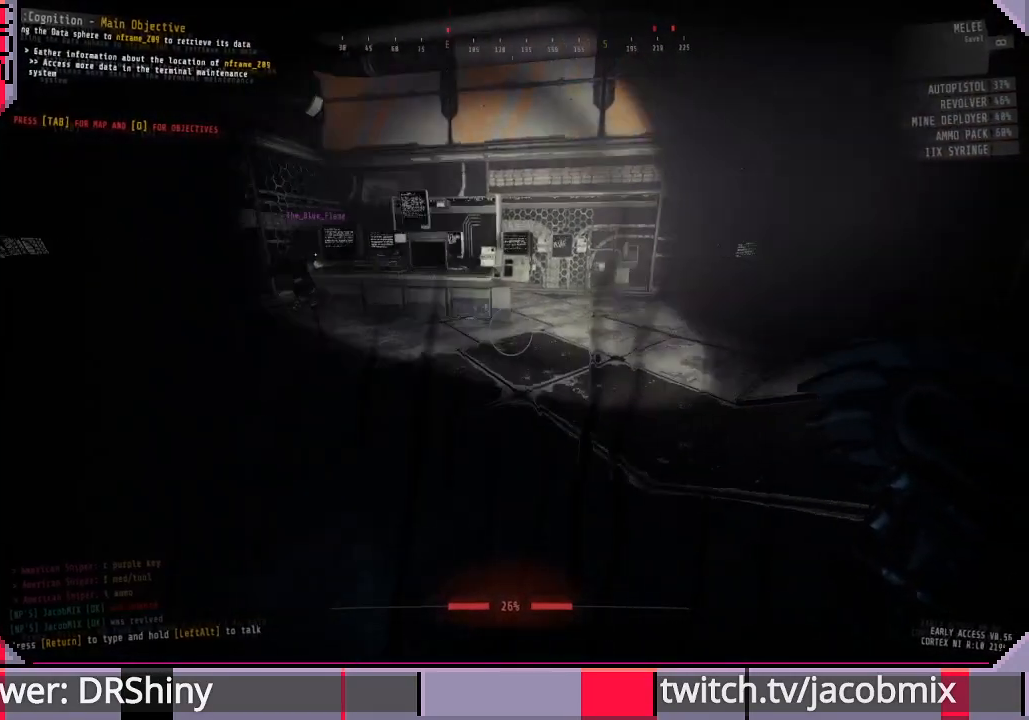
{"keys": [], "mouse": [], "events": [[100, "w", "up"]]}
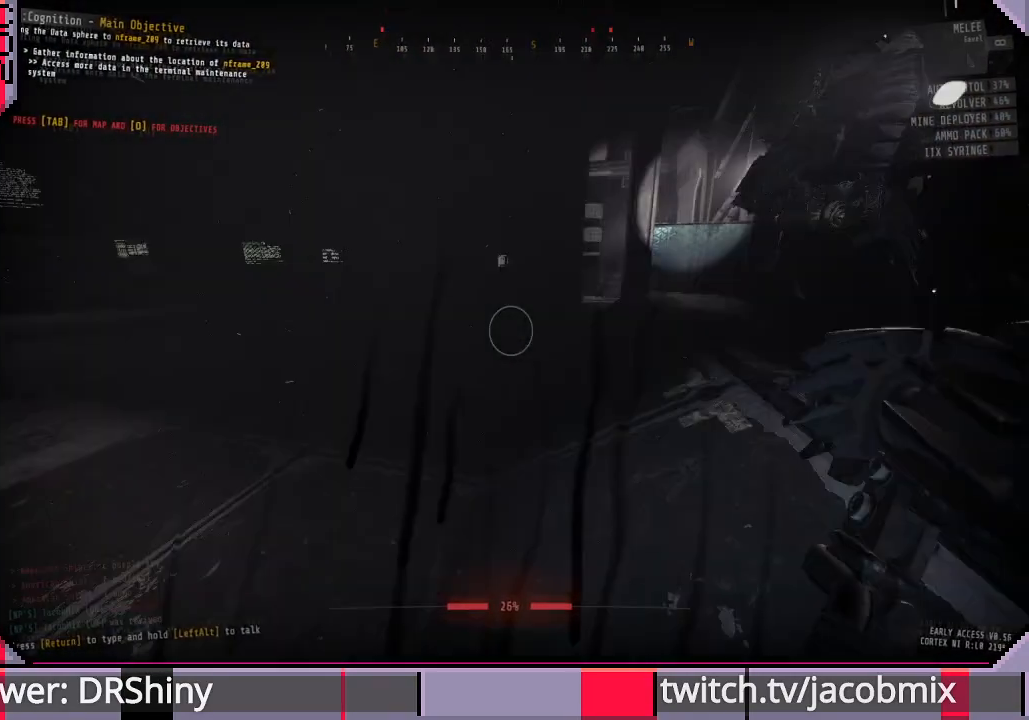
{"keys": ["a", "w"], "mouse": [], "events": [[333, "a", "down"], [333, "w", "down"]]}
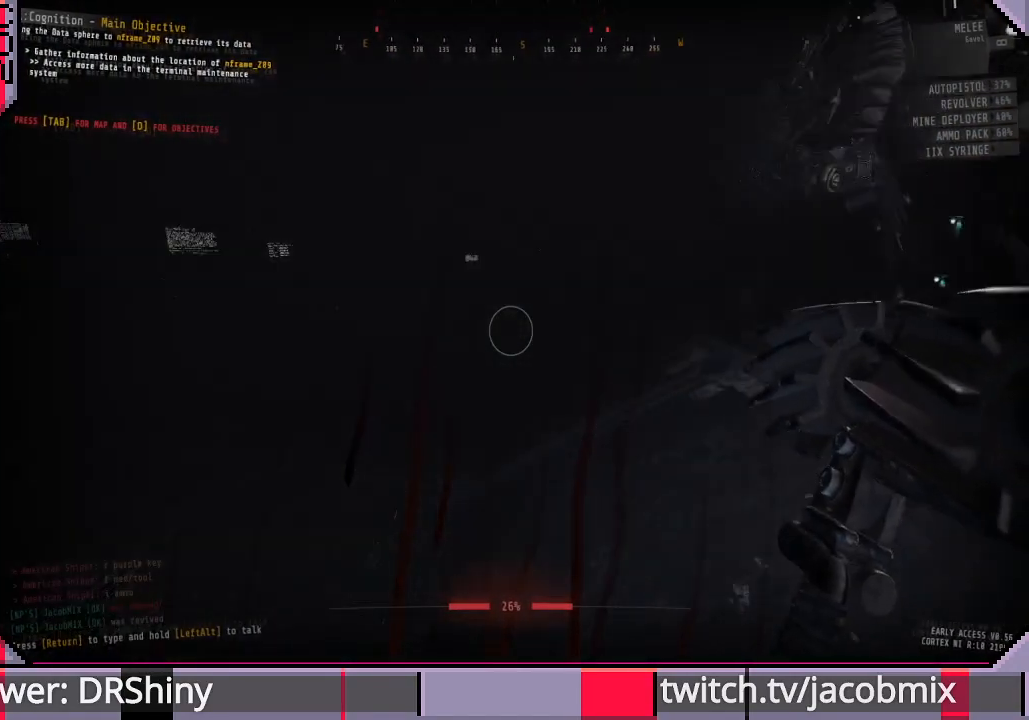
{"keys": ["d"], "mouse": [], "events": [[67, "a", "up"], [233, "d", "down"], [333, "w", "up"]]}
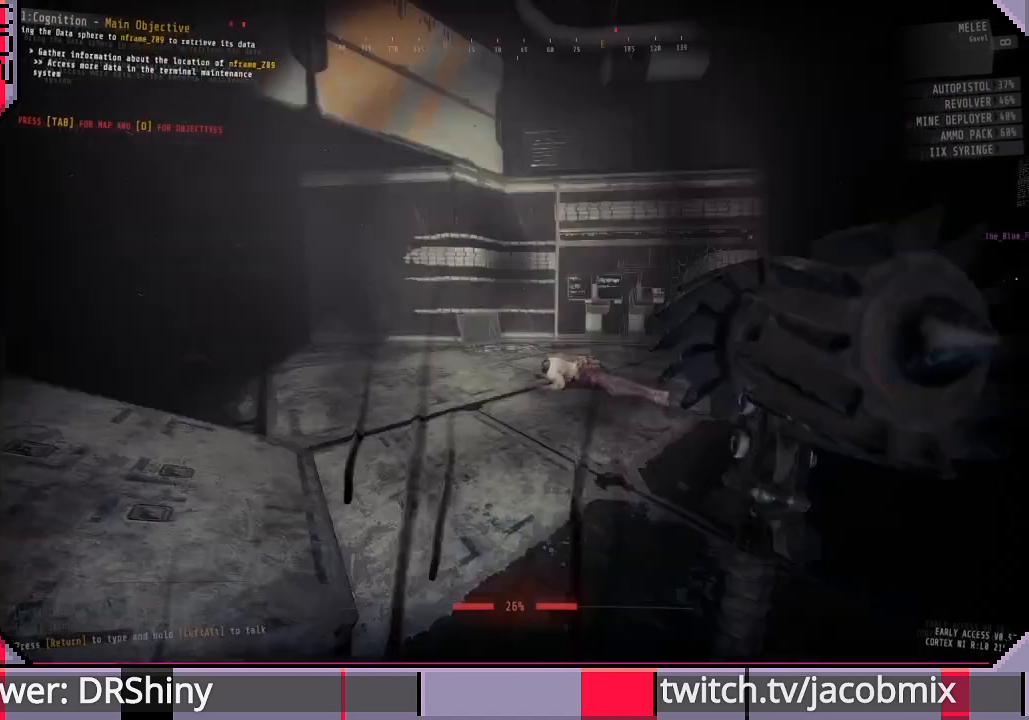
{"keys": ["d"], "mouse": [], "events": [[267, "d", "up"], [500, "d", "down"]]}
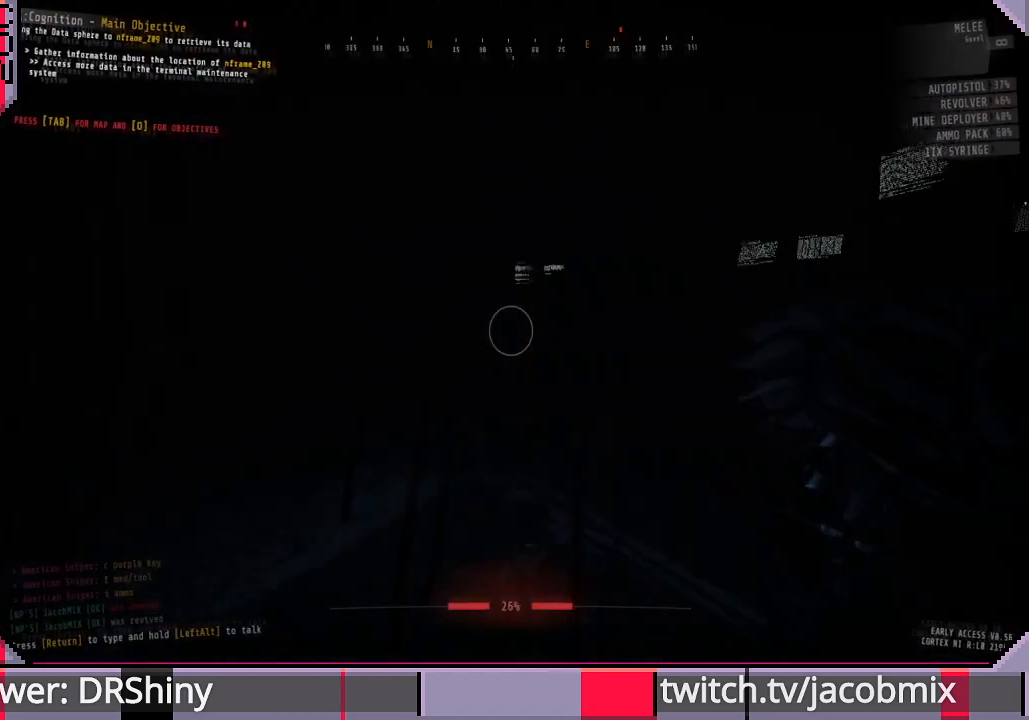
{"keys": [], "mouse": [], "events": [[100, "w", "down"], [167, "d", "up"], [367, "w", "up"]]}
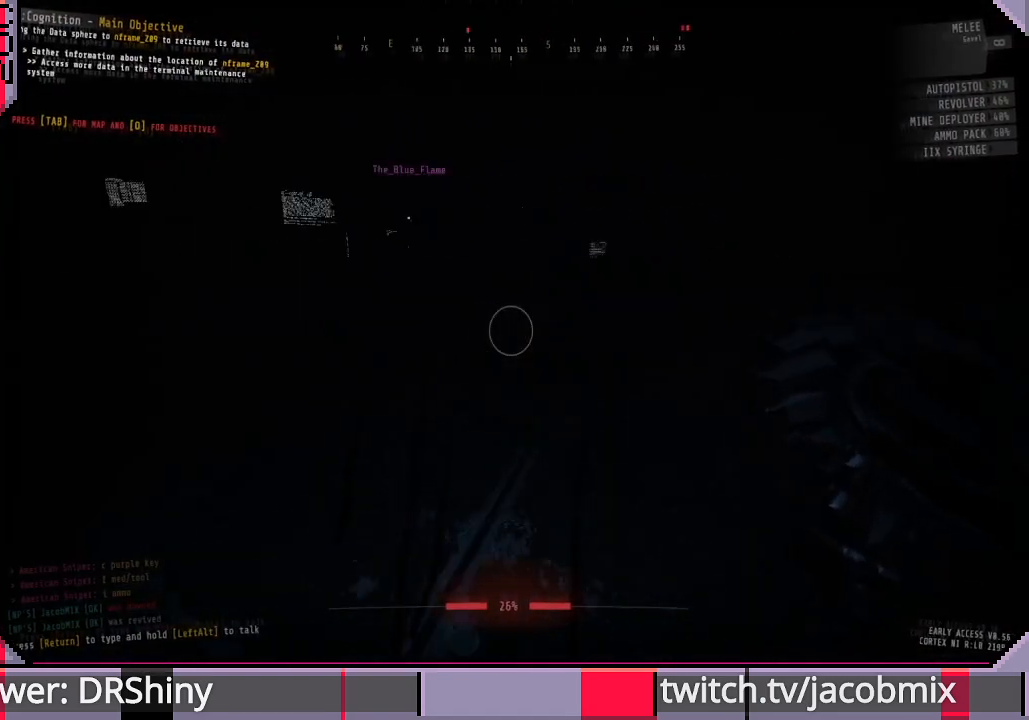
{"keys": ["d", "s"], "mouse": [], "events": [[367, "d", "down"], [367, "s", "down"]]}
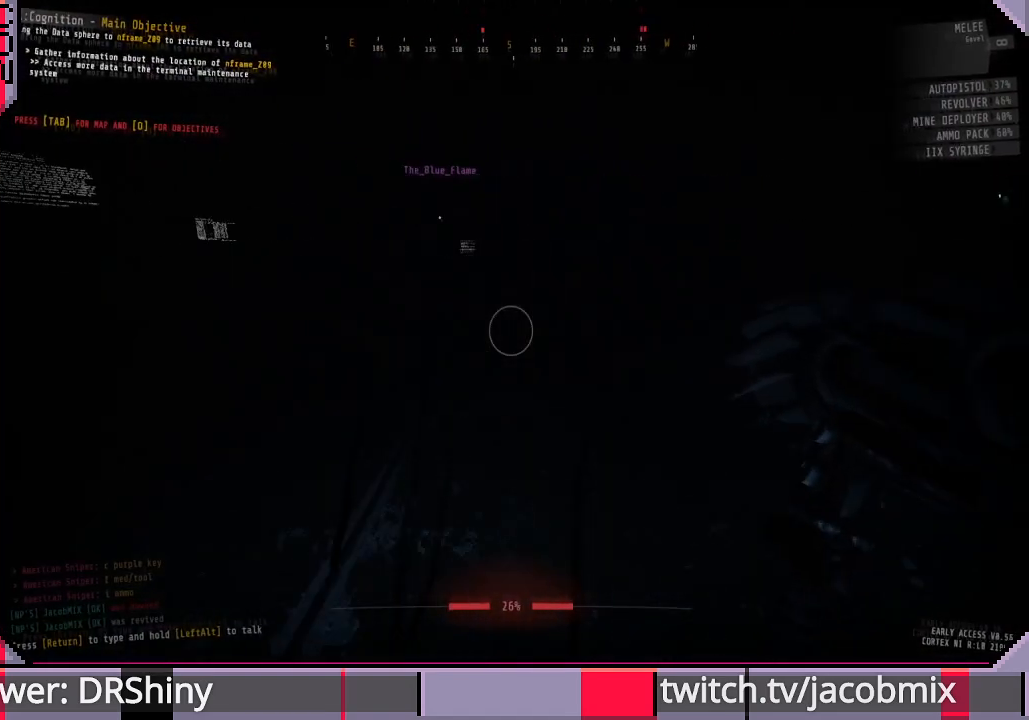
{"keys": ["d"], "mouse": [], "events": [[267, "s", "up"]]}
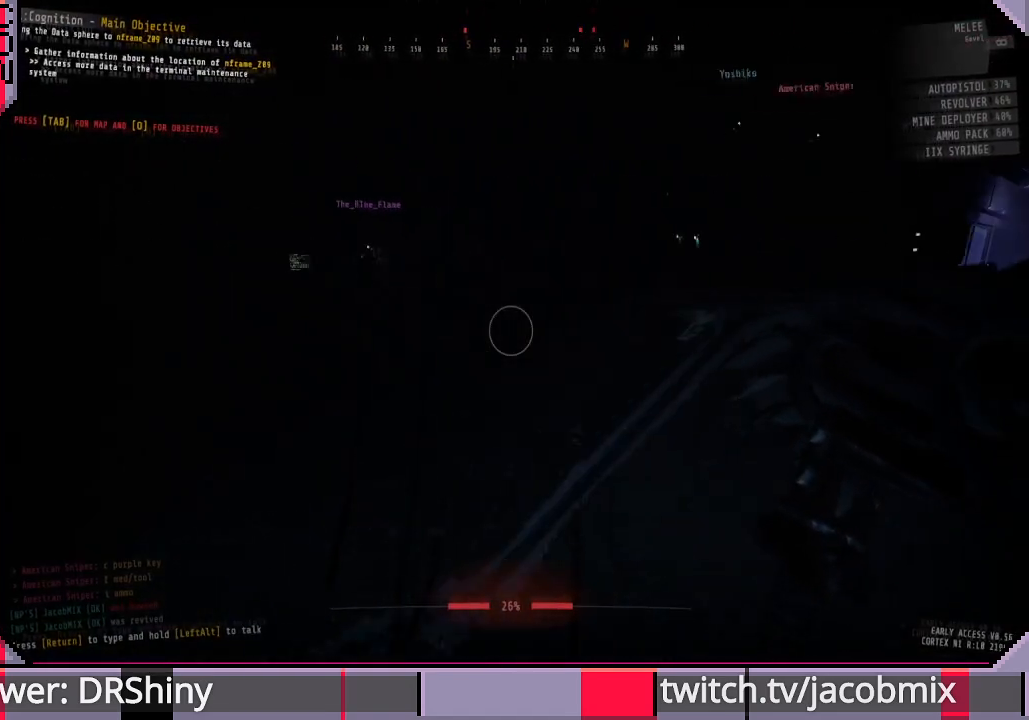
{"keys": [], "mouse": [], "events": [[167, "d", "up"], [267, "f", "down"], [367, "f", "up"]]}
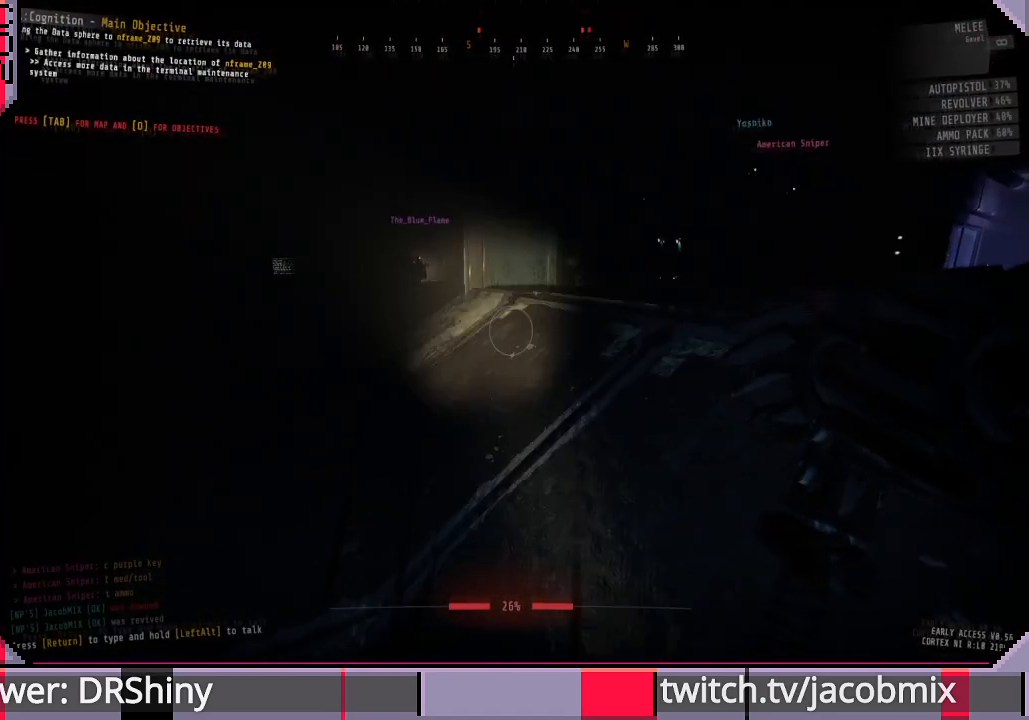
{"keys": ["w"], "mouse": [], "events": [[33, "w", "down"], [100, "d", "down"], [267, "d", "up"], [367, "f", "down"], [433, "f", "up"]]}
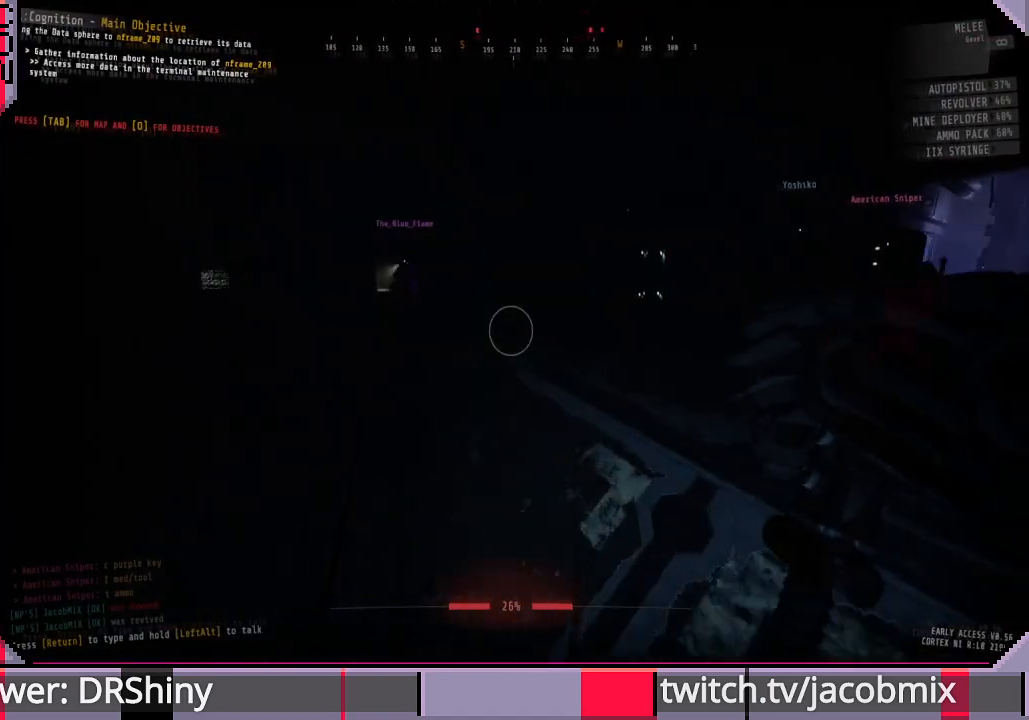
{"keys": ["w"], "mouse": [], "events": [[67, "d", "down"], [300, "d", "up"]]}
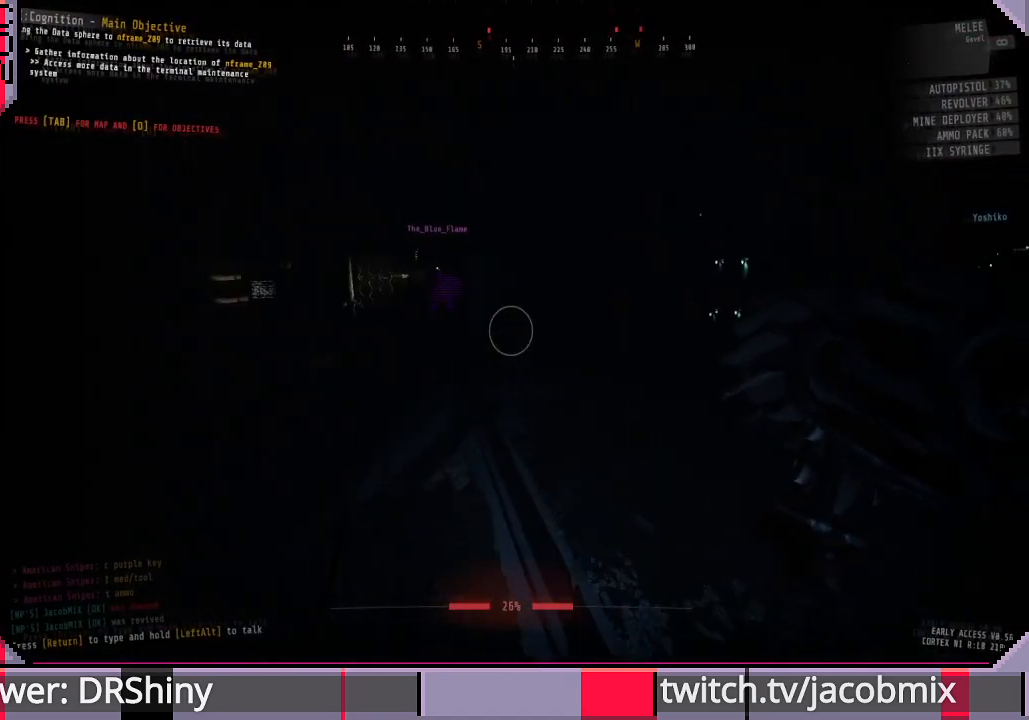
{"keys": ["d"], "mouse": [], "events": [[33, "d", "down"], [367, "w", "up"]]}
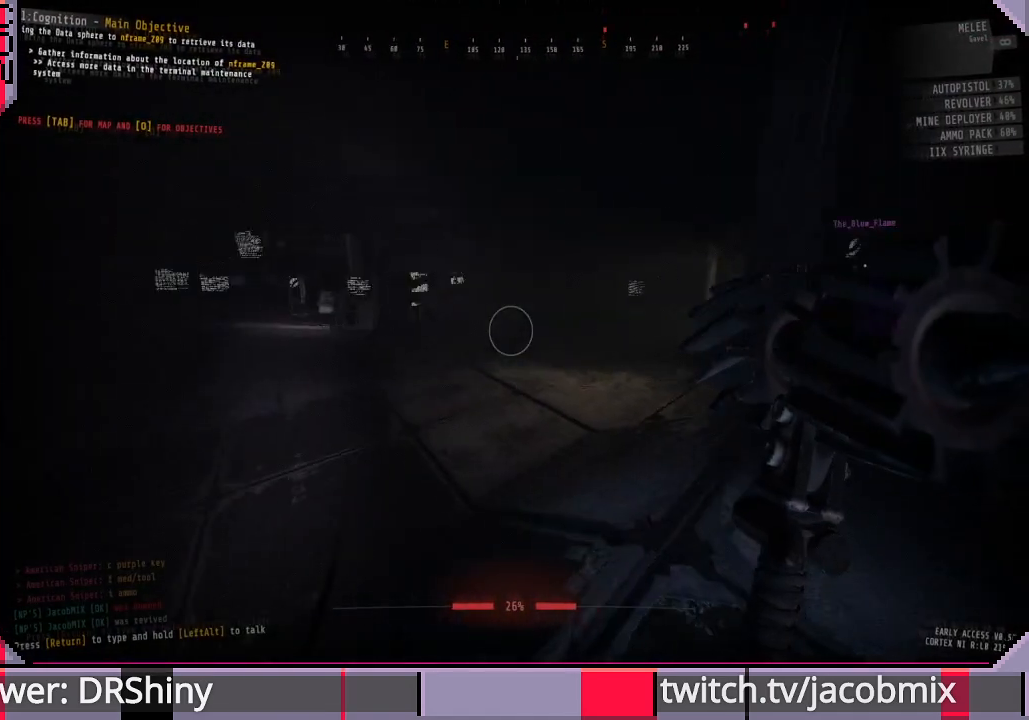
{"keys": [], "mouse": [], "events": [[433, "d", "up"]]}
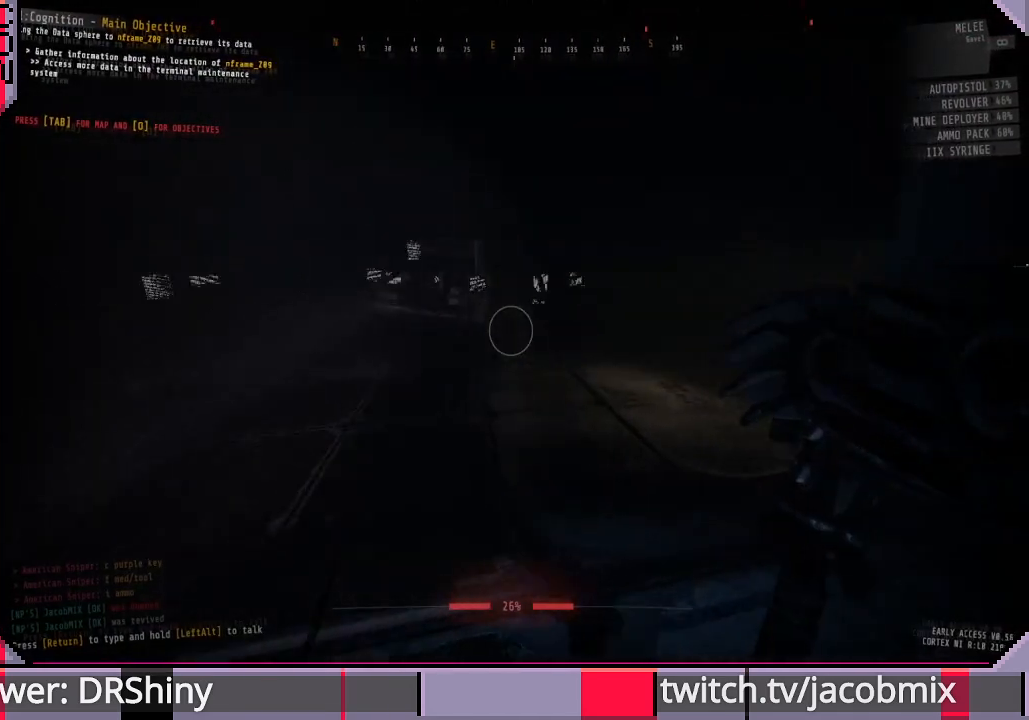
{"keys": [], "mouse": [], "events": [[400, "f", "down"], [500, "f", "up"]]}
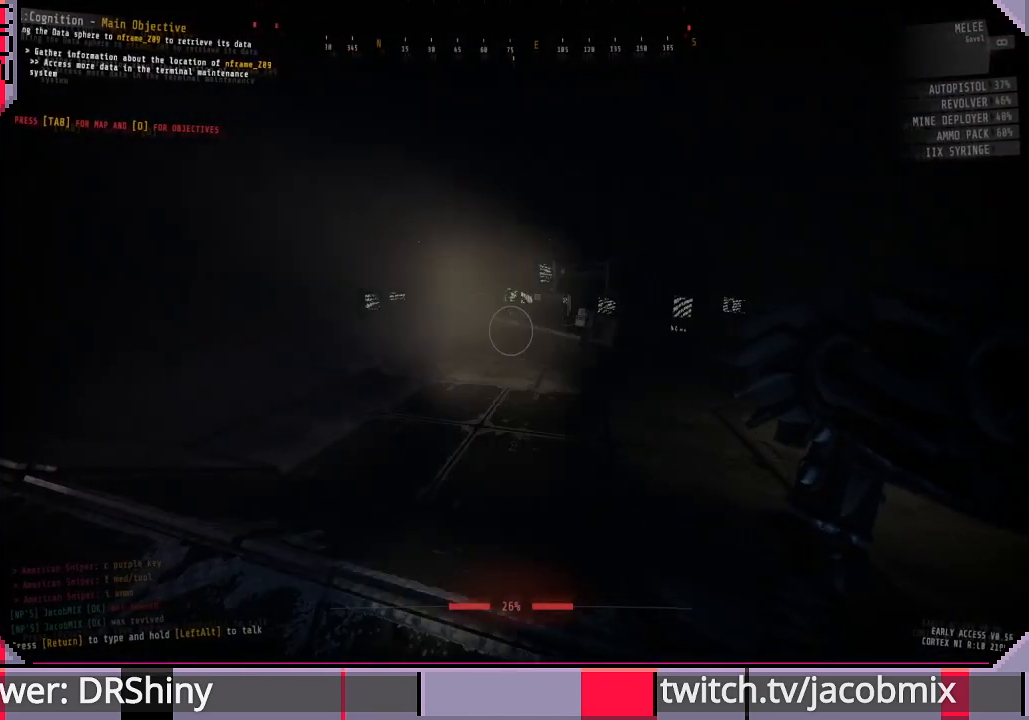
{"keys": ["a"], "mouse": [], "events": [[100, "a", "down"], [300, "f", "down"], [367, "f", "up"]]}
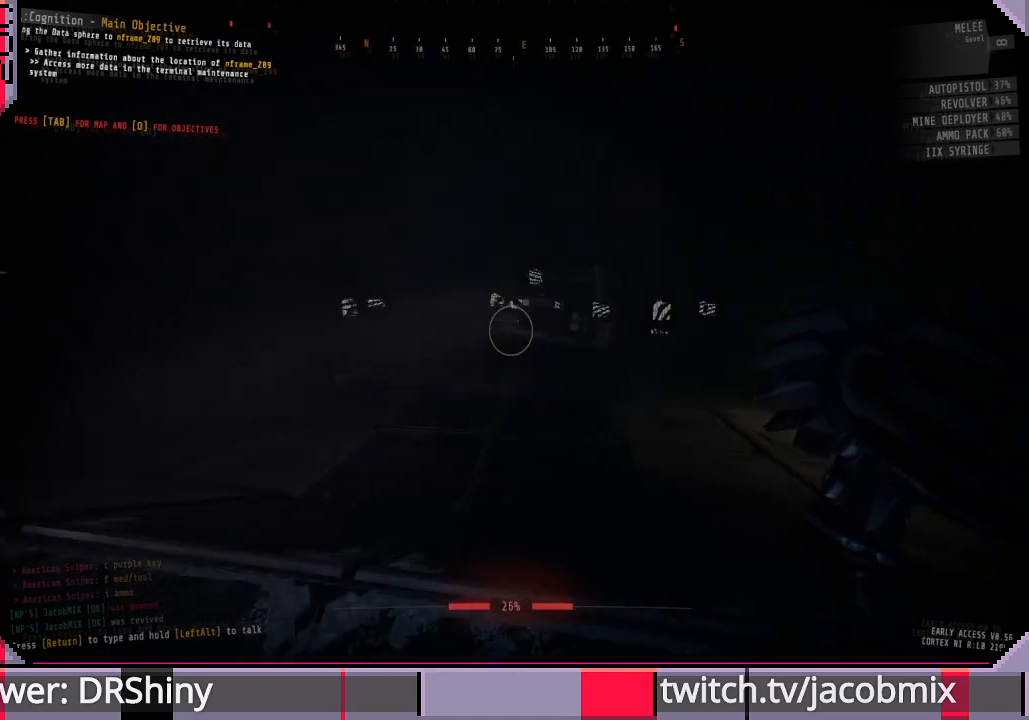
{"keys": ["a"], "mouse": [], "events": [[33, "s", "down"], [67, "a", "up"], [400, "a", "down"], [500, "s", "up"]]}
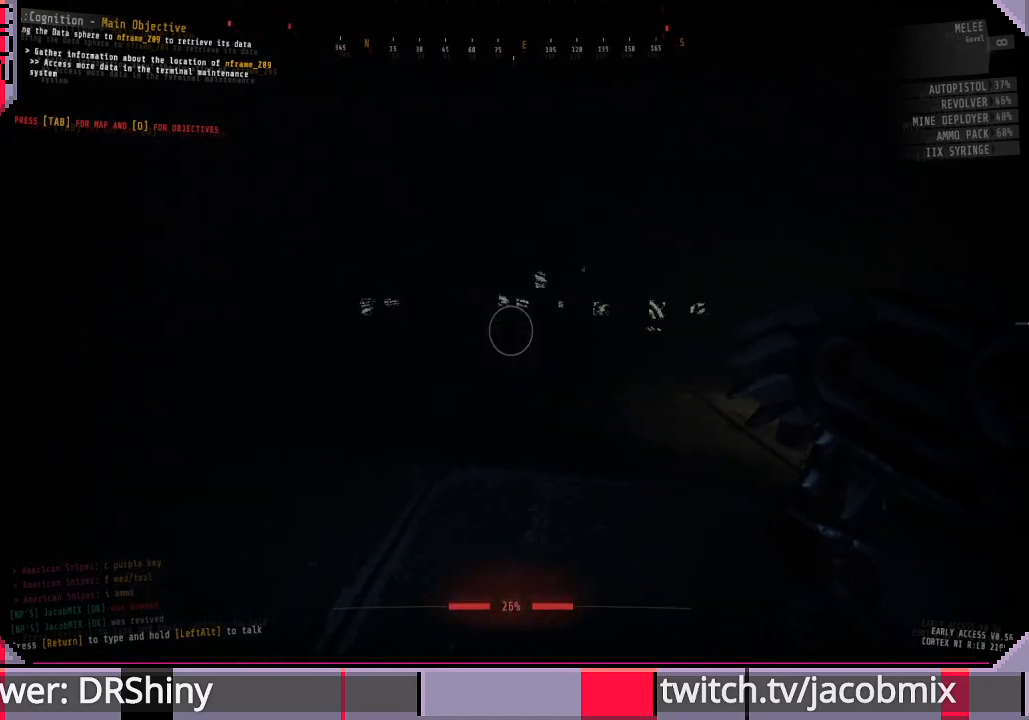
{"keys": [], "mouse": [], "events": [[200, "a", "up"]]}
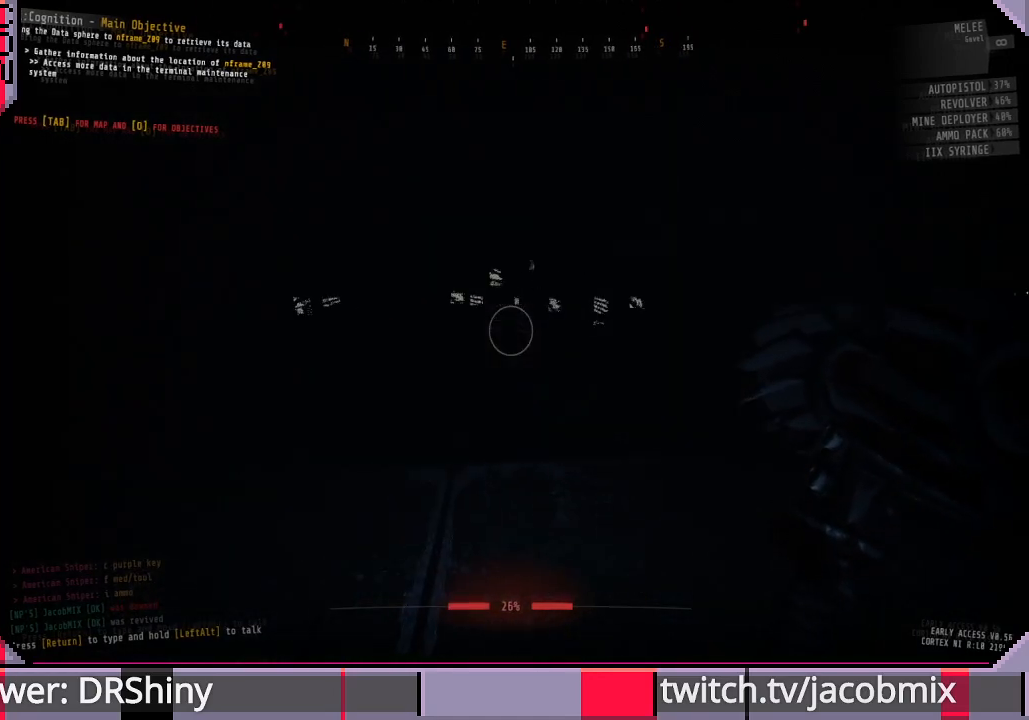
{"keys": ["d"], "mouse": [], "events": [[500, "d", "down"]]}
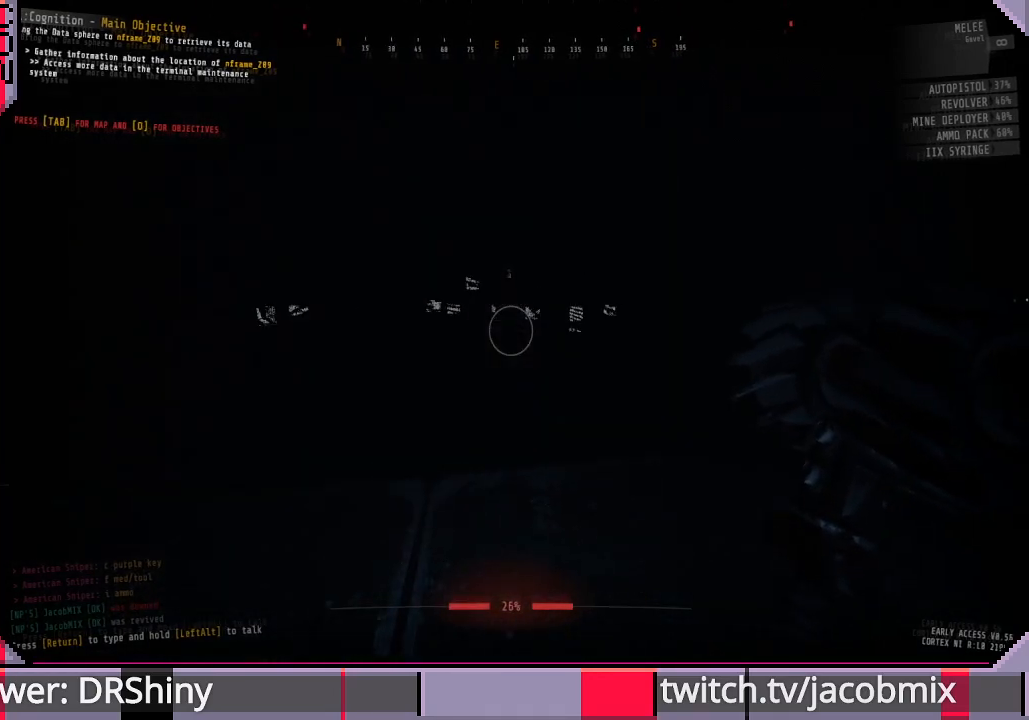
{"keys": ["a"], "mouse": [], "events": [[67, "d", "up"], [67, "w", "down"], [200, "a", "down"], [433, "w", "up"]]}
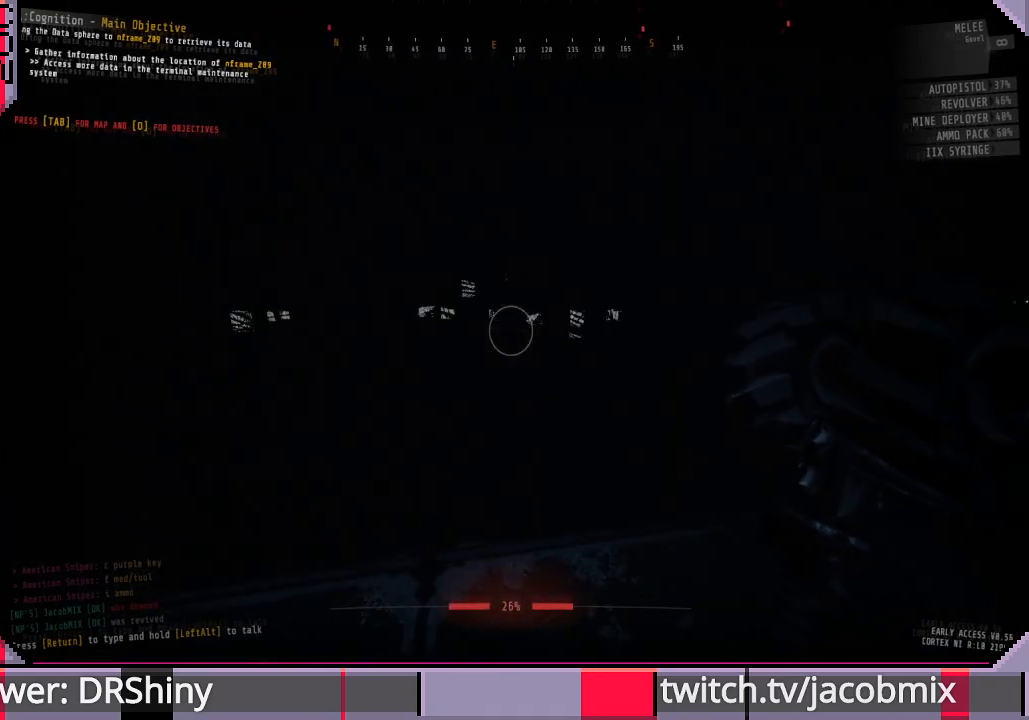
{"keys": [], "mouse": [], "events": [[133, "a", "up"]]}
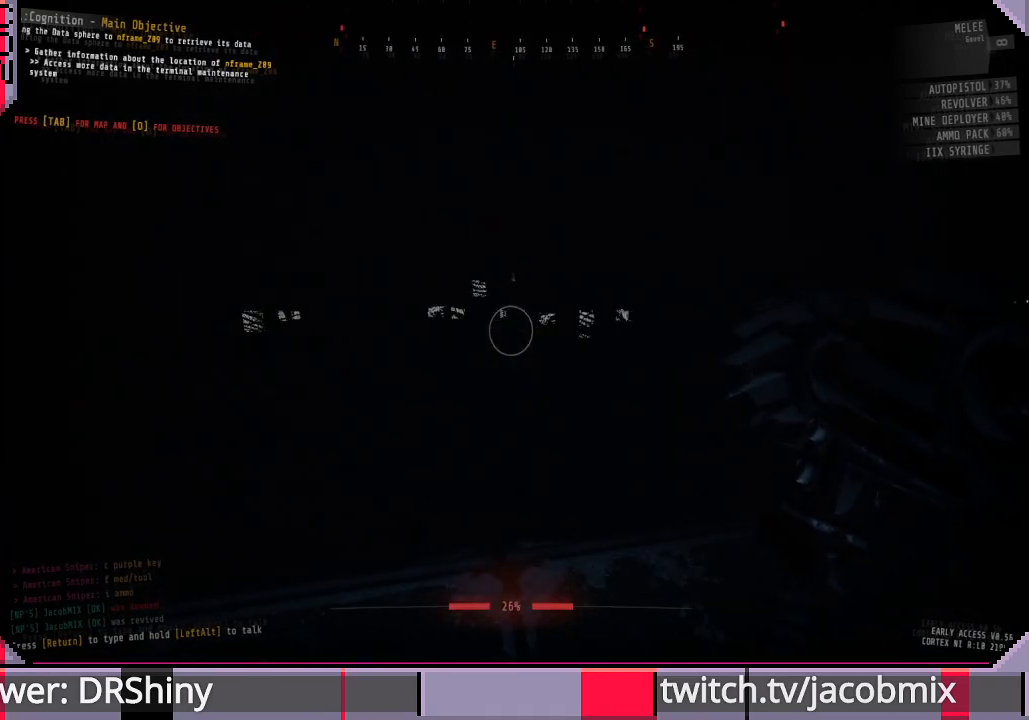
{"keys": [], "mouse": [], "events": [[100, "d", "down"], [200, "d", "up"]]}
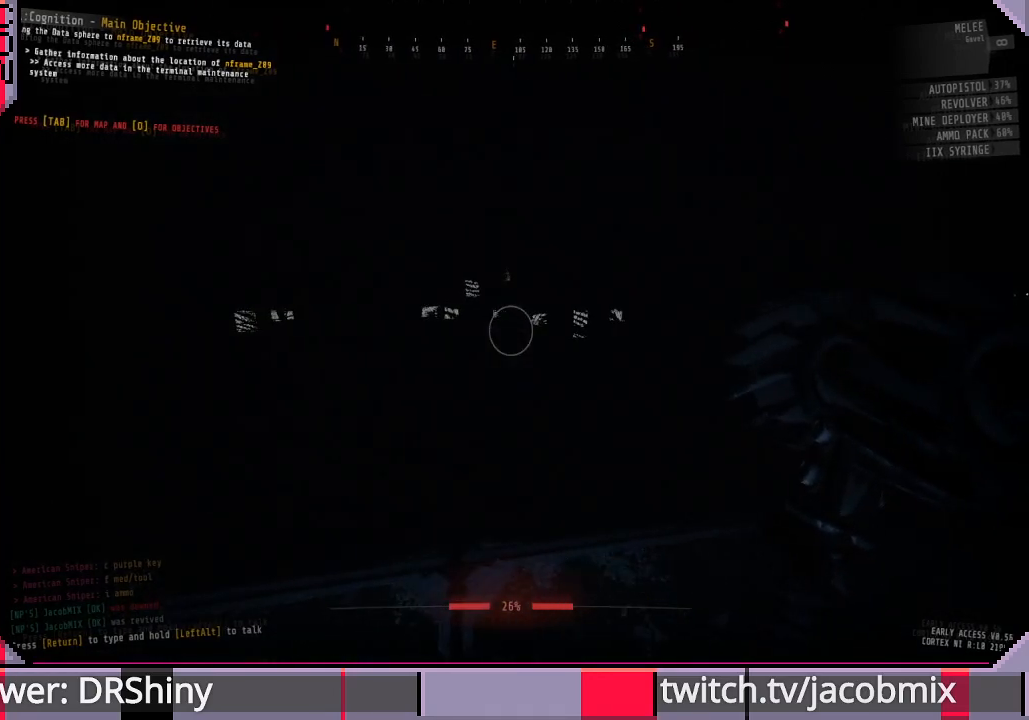
{"keys": [], "mouse": [], "events": [[233, "d", "down"], [267, "d", "up"]]}